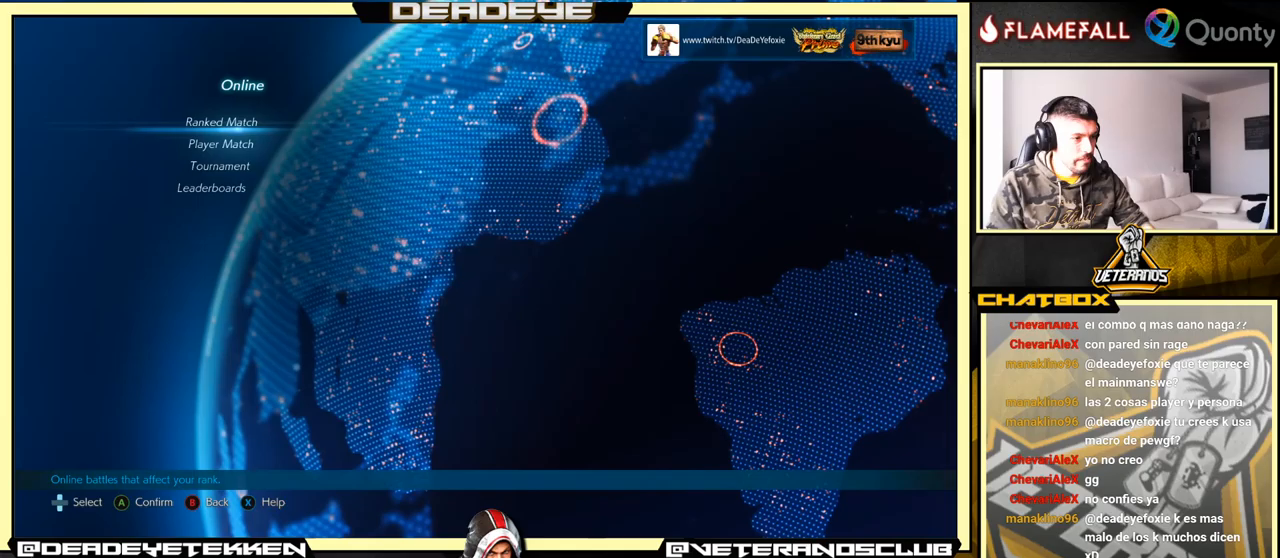
Gameplay with a controller (arcade stick); each line is a JSON object with the inputs held at the frame after it. "events" lists button and stick changes between this image and that frame as [ms after this image, input, new state], when the widget could be followed in between. Not read: L3 R3.
{"buttons": ["CROSS"], "left_stick": "center", "events": [[200, "left_stick", "down"], [283, "left_stick", "center"], [383, "CROSS", "down"]]}
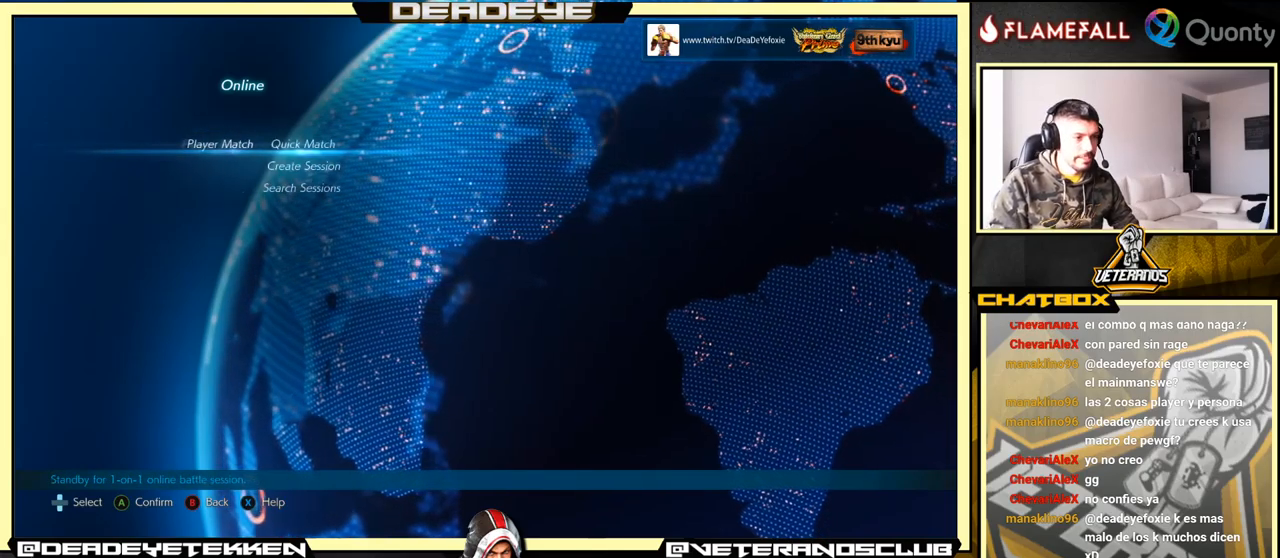
{"buttons": [], "left_stick": "center", "events": [[16, "CROSS", "up"], [166, "left_stick", "down"], [250, "left_stick", "center"], [333, "CROSS", "down"], [450, "CROSS", "up"]]}
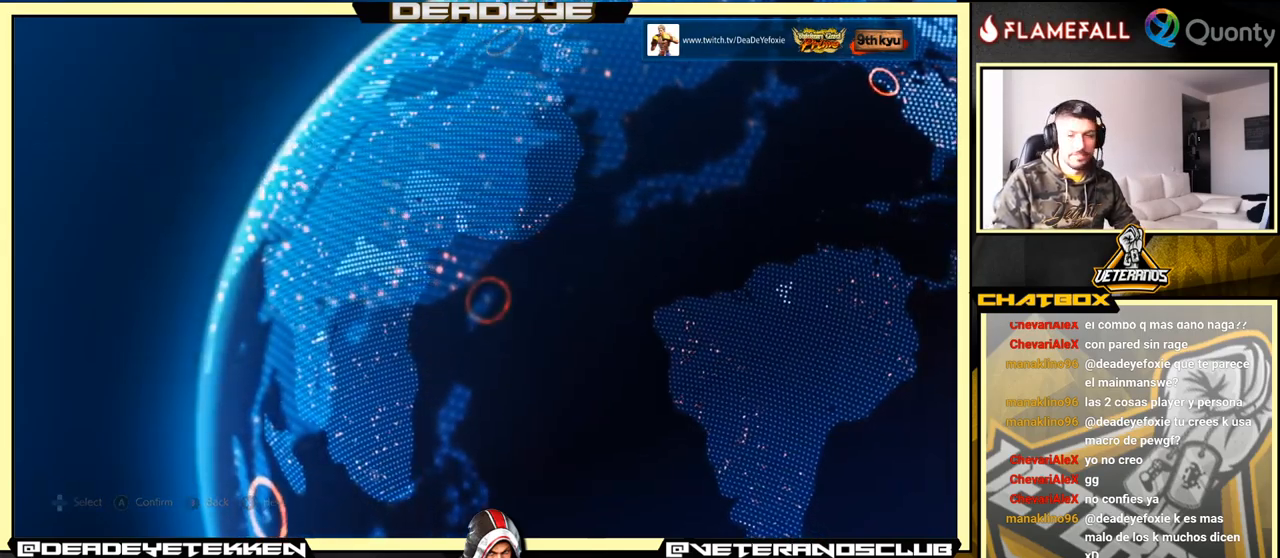
{"buttons": [], "left_stick": "center", "events": []}
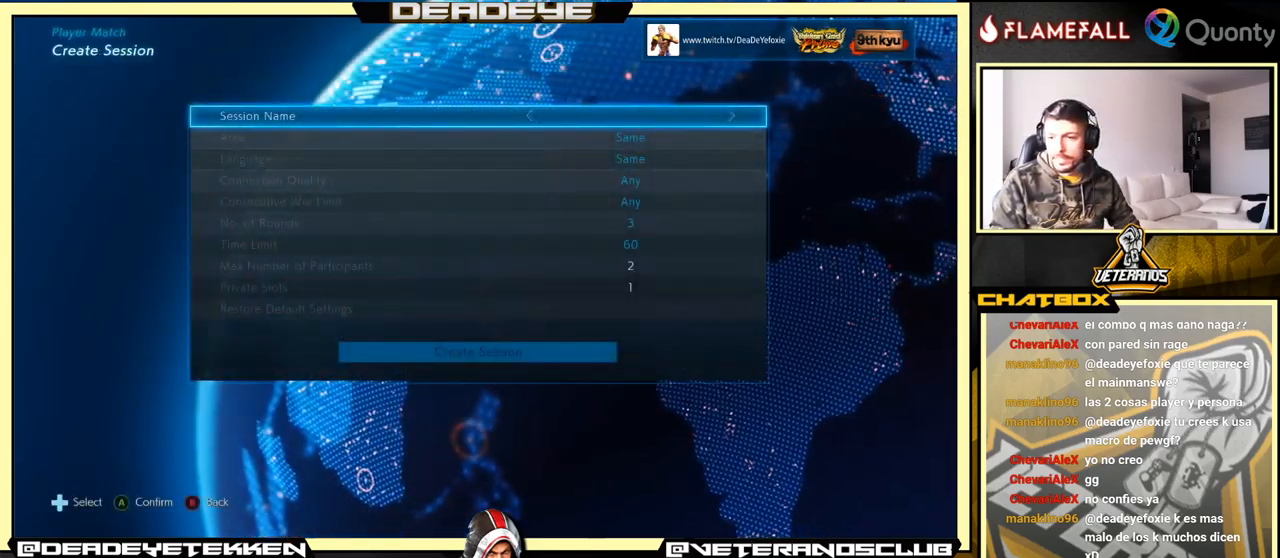
{"buttons": ["CROSS"], "left_stick": "center", "events": [[150, "left_stick", "up"], [283, "left_stick", "center"], [433, "CROSS", "down"]]}
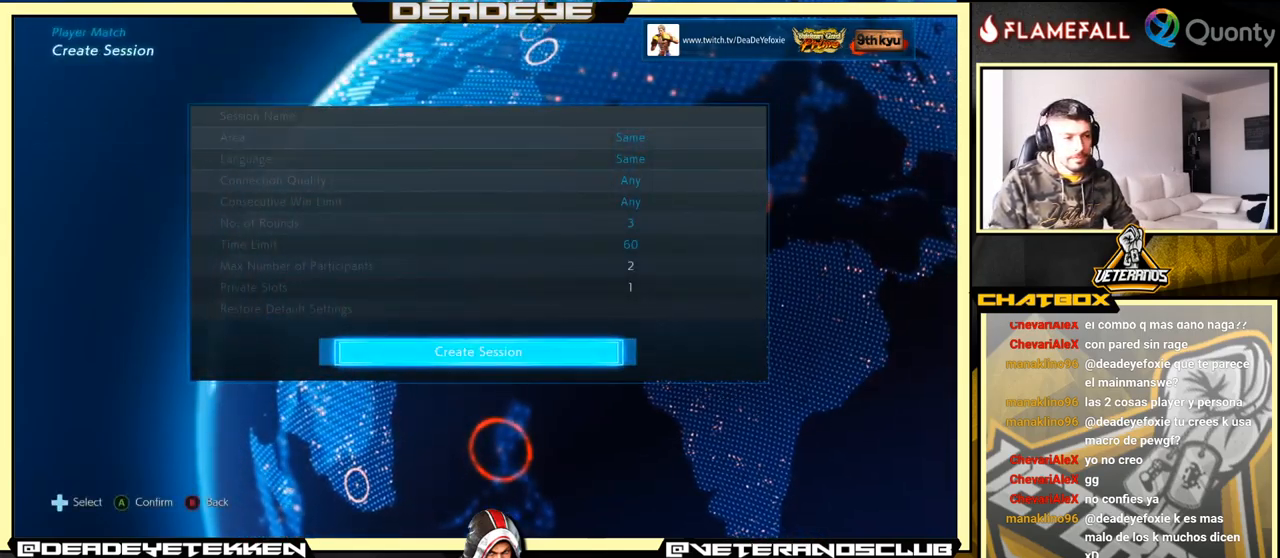
{"buttons": [], "left_stick": "center", "events": [[50, "CROSS", "up"]]}
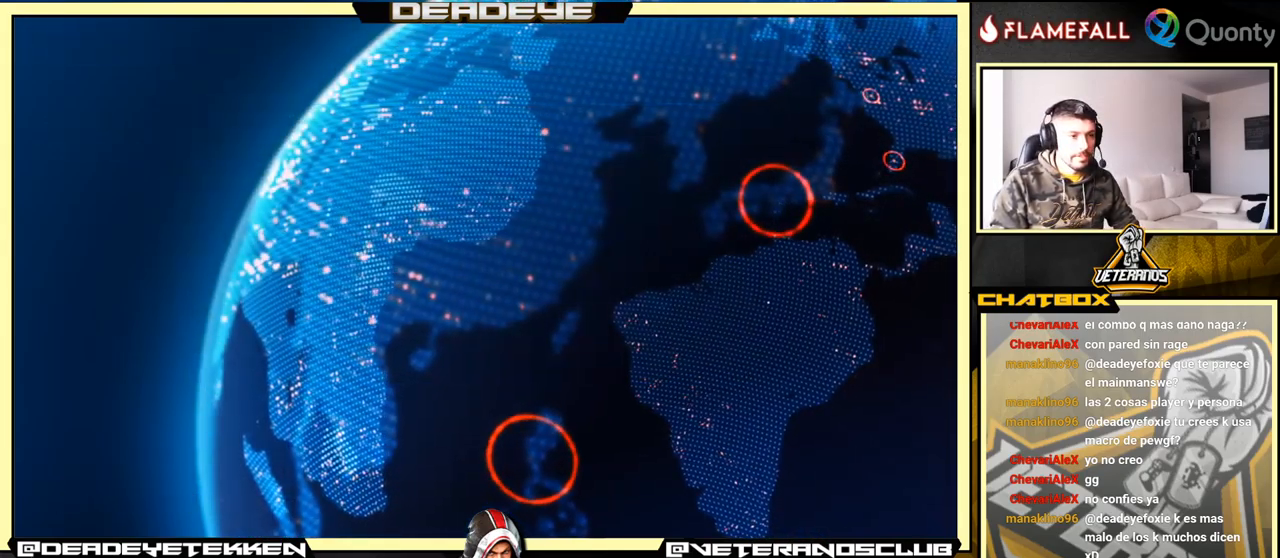
{"buttons": [], "left_stick": "center", "events": []}
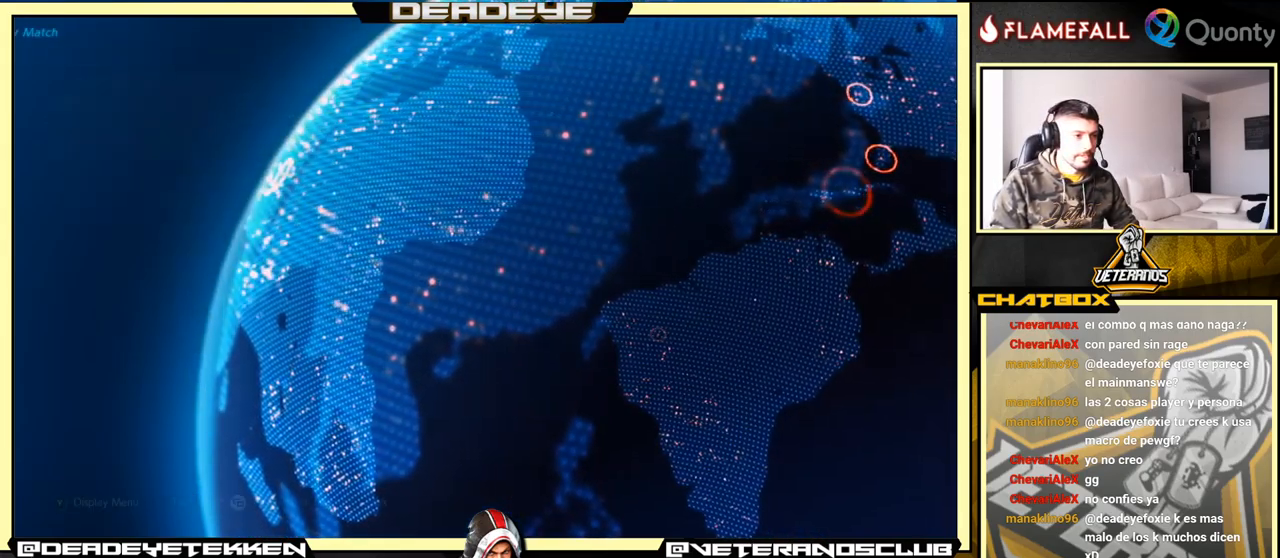
{"buttons": ["TRIANGLE"], "left_stick": "center", "events": [[400, "TRIANGLE", "down"]]}
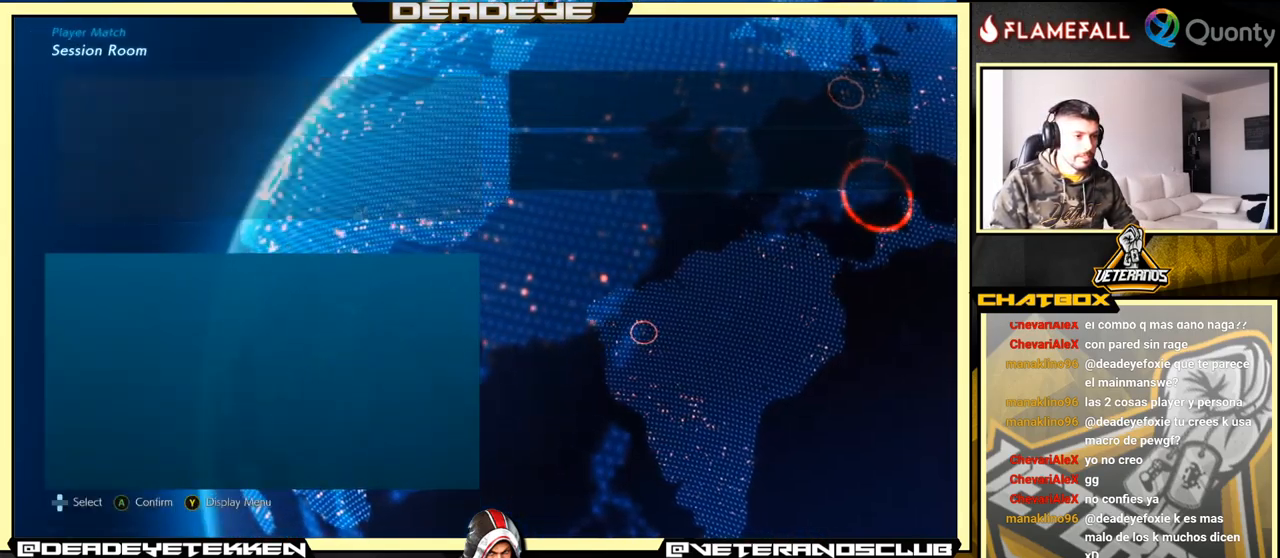
{"buttons": [], "left_stick": "center", "events": [[116, "TRIANGLE", "up"], [183, "CROSS", "down"], [300, "CROSS", "up"]]}